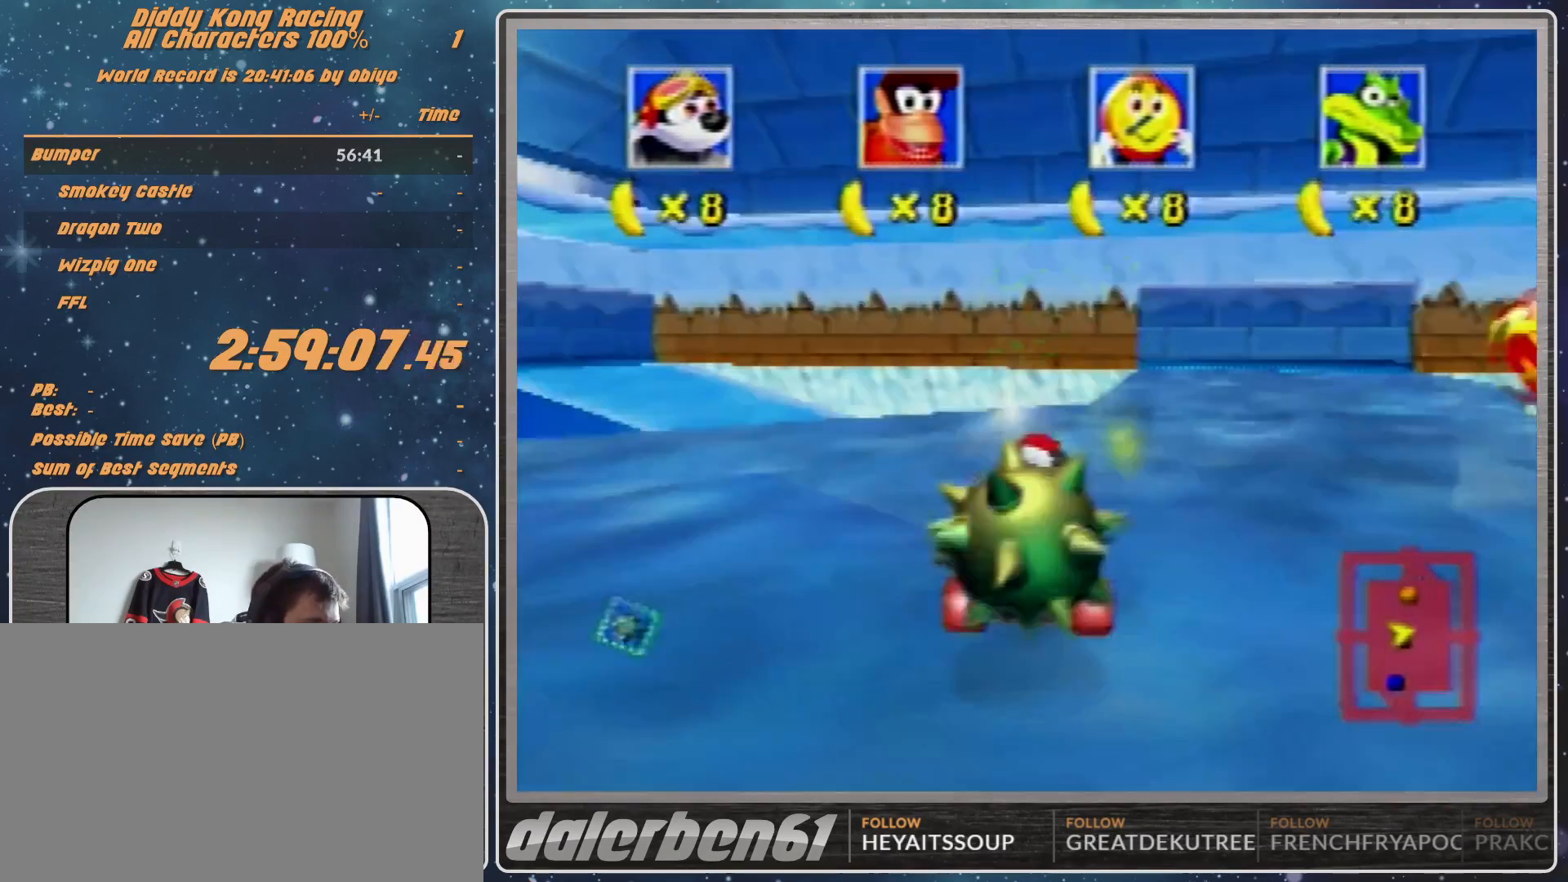
Gameplay with a controller (Nintendo layout); each line is a JSON object with the inputs held at the frame after it. "events" lists button and stick changes between this image and that frame as [ms after this image, input, new state], when the widget could be followed in between. Not read: L1 L3 R3.
{"buttons": ["B"], "left_stick": "down", "events": [[100, "B", "down"]]}
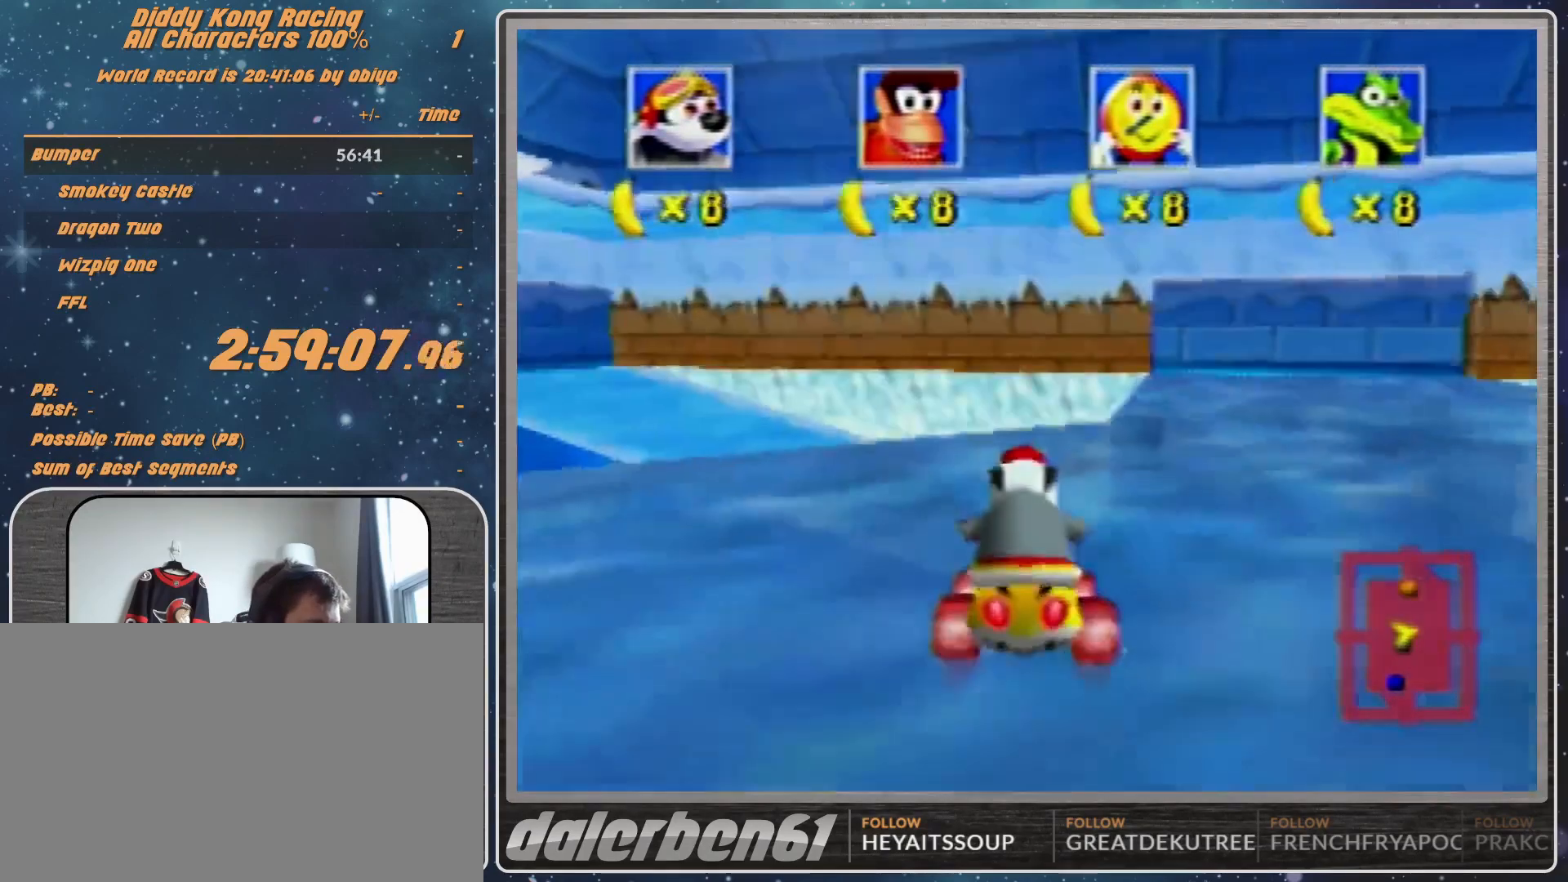
{"buttons": ["B"], "left_stick": "down", "events": []}
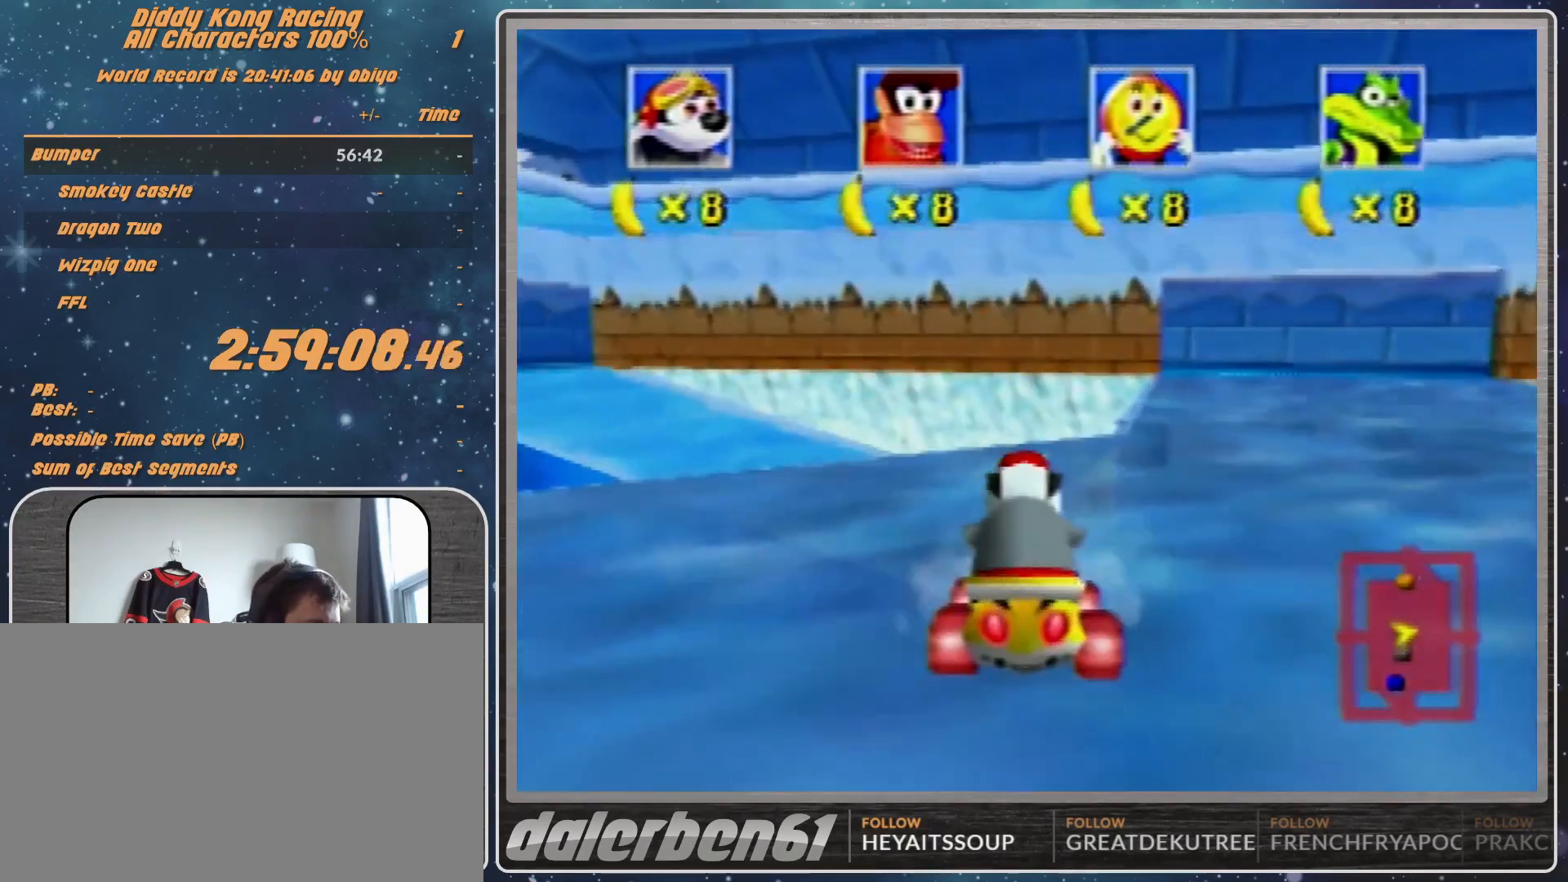
{"buttons": ["B"], "left_stick": "down", "events": []}
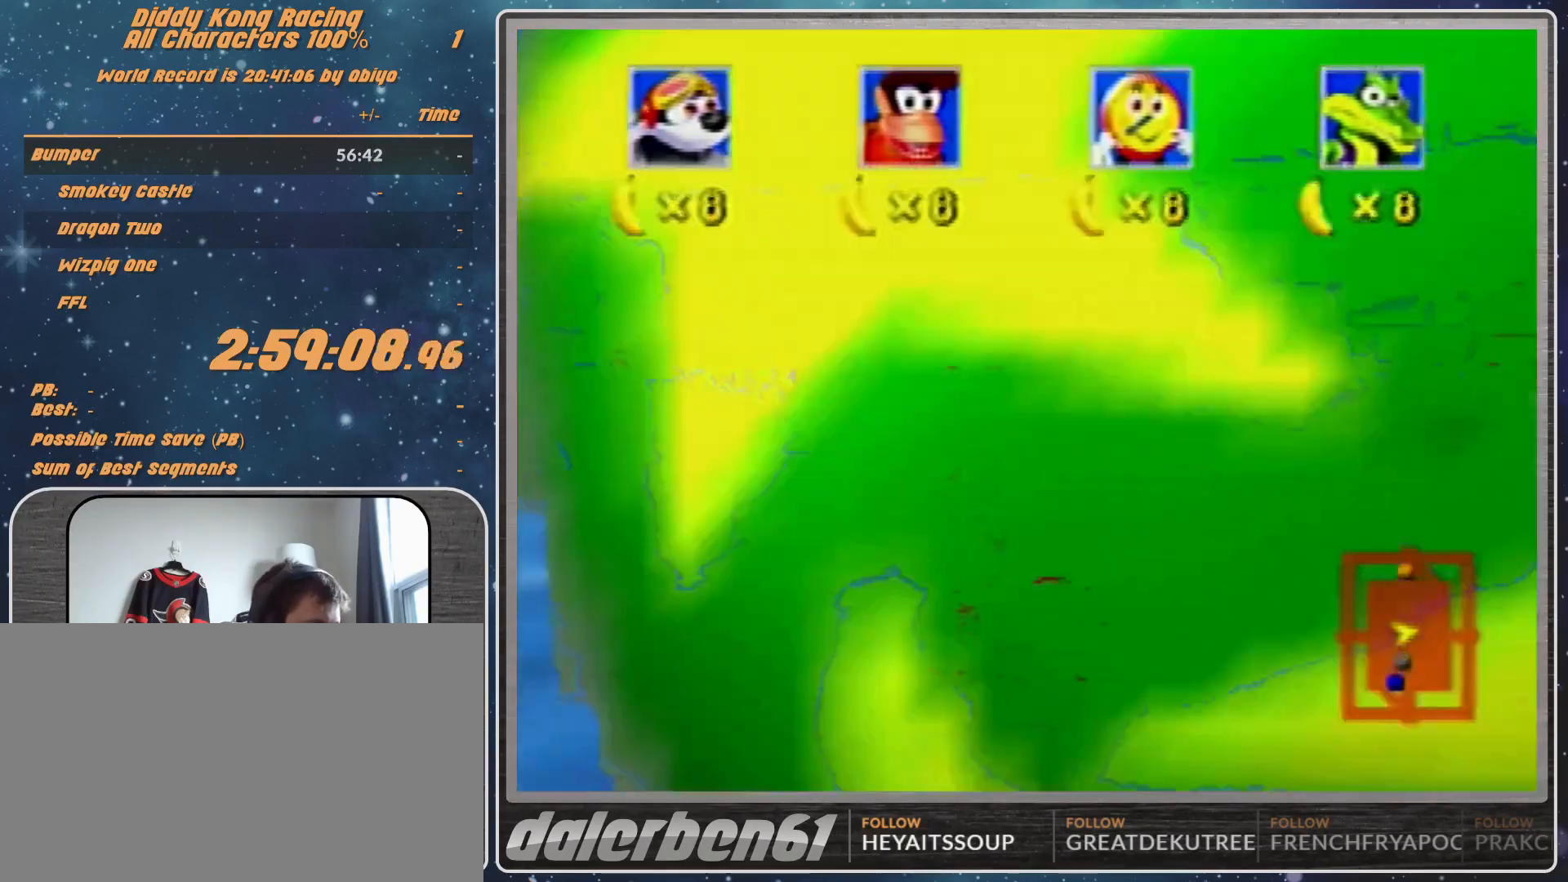
{"buttons": ["B", "Z"], "left_stick": "down", "events": [[133, "Z", "down"], [233, "Z", "up"], [467, "Z", "down"]]}
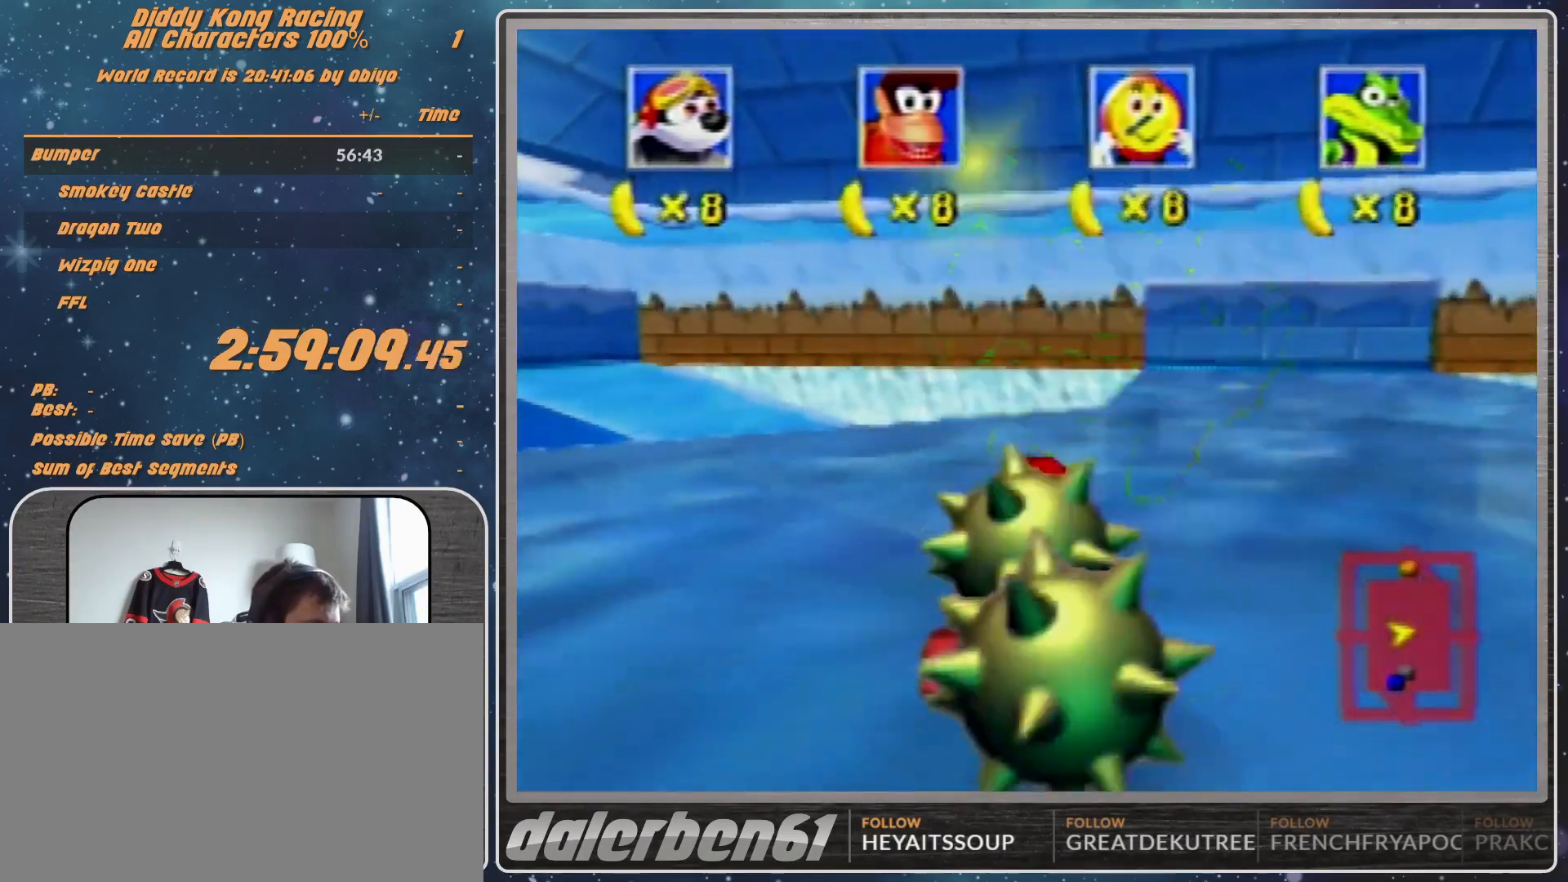
{"buttons": ["B"], "left_stick": "down", "events": [[33, "Z", "up"]]}
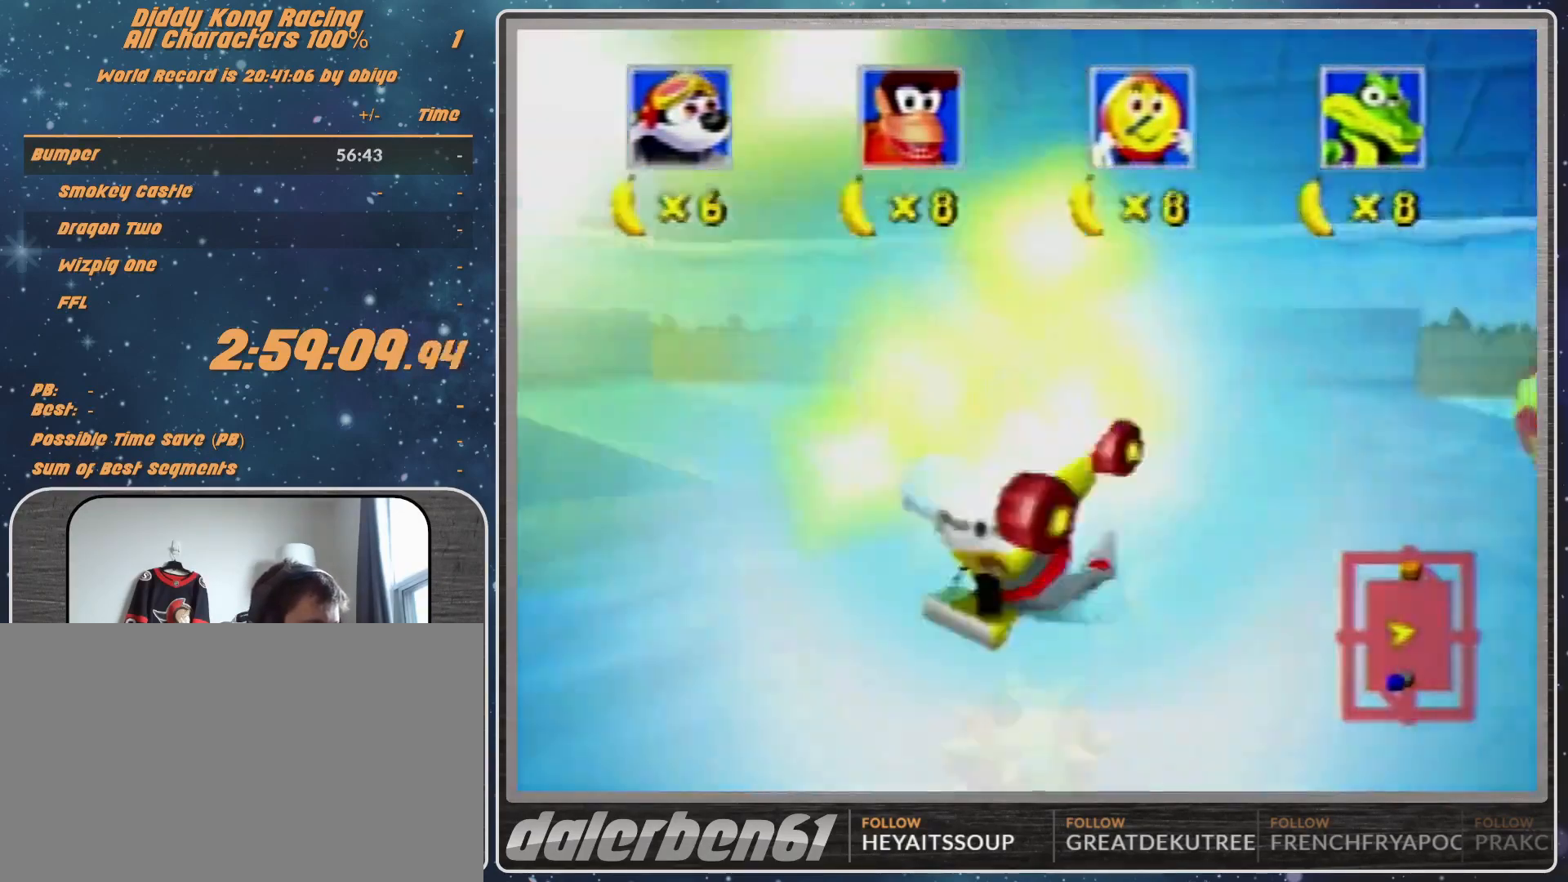
{"buttons": ["B"], "left_stick": "down", "events": []}
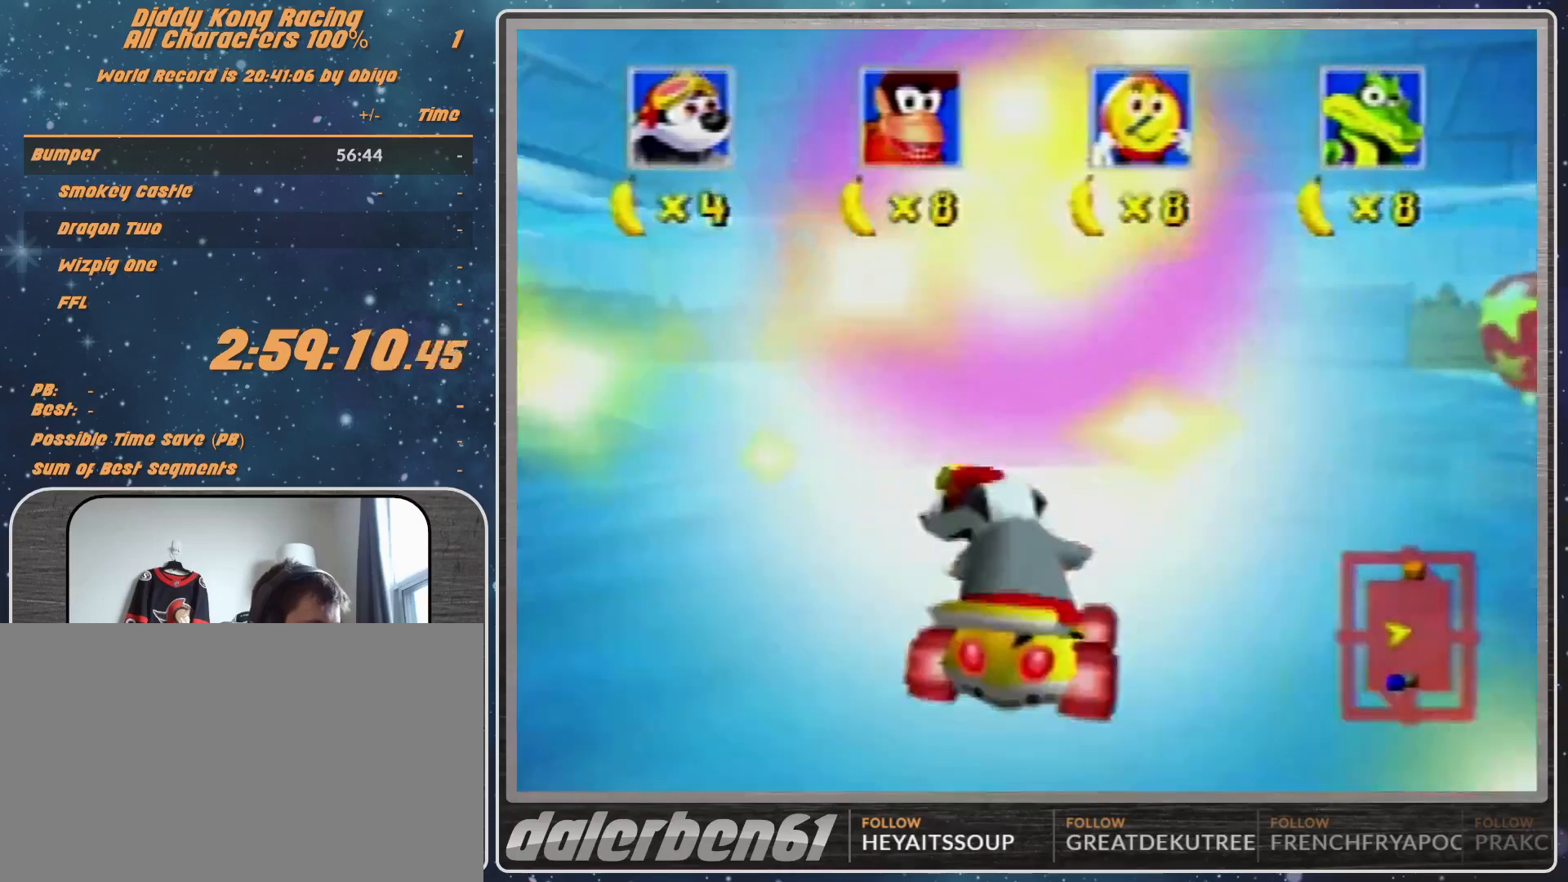
{"buttons": ["A"], "left_stick": "center", "events": [[33, "B", "up"], [100, "left_stick", "center"], [233, "A", "down"]]}
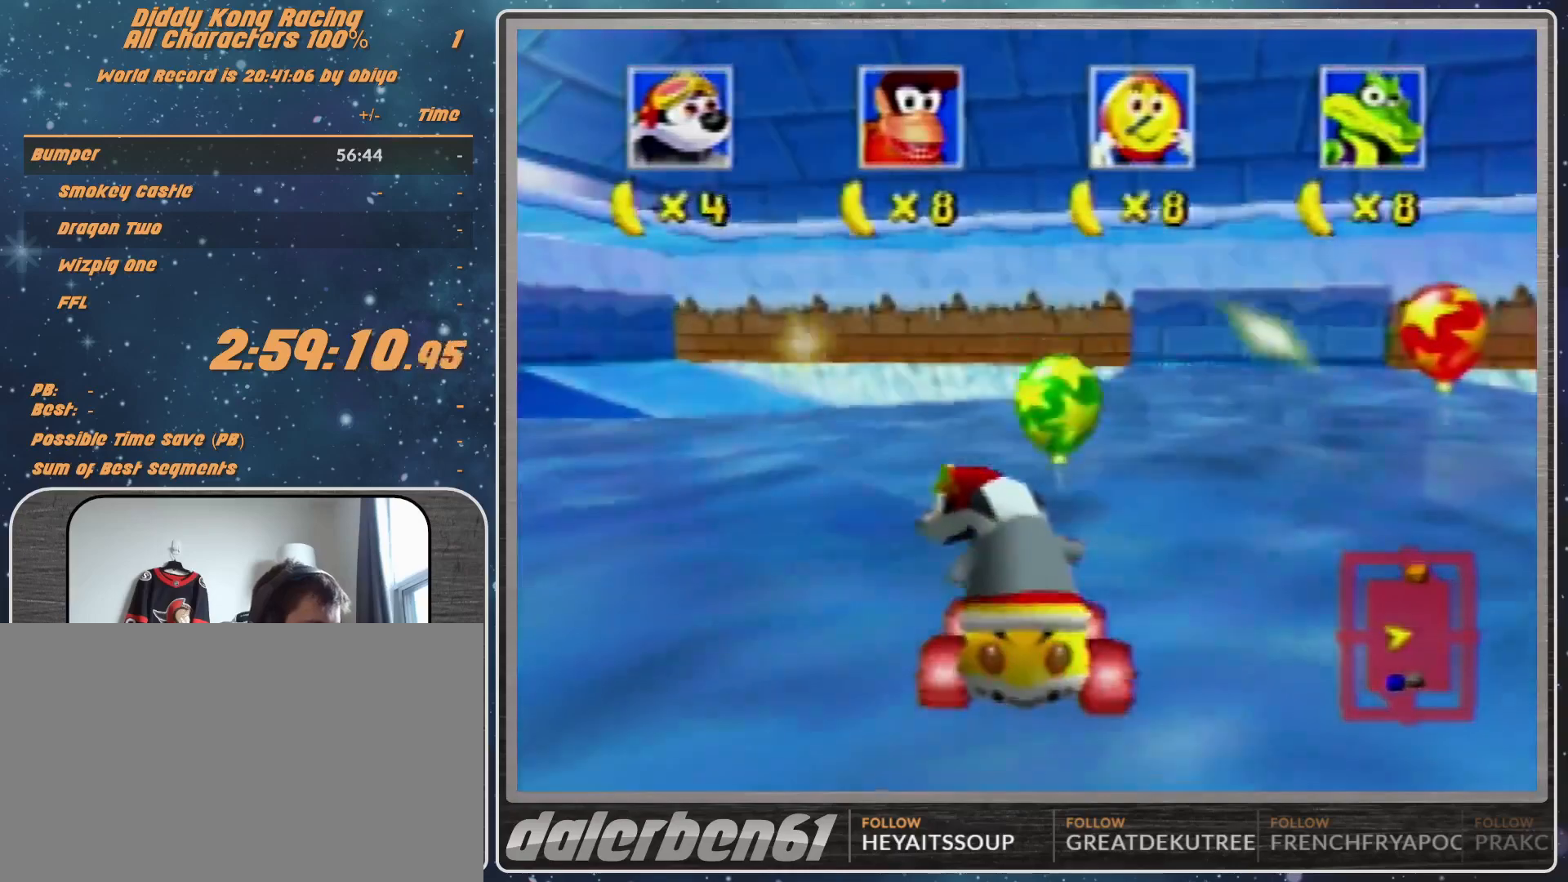
{"buttons": ["A"], "left_stick": "center", "events": []}
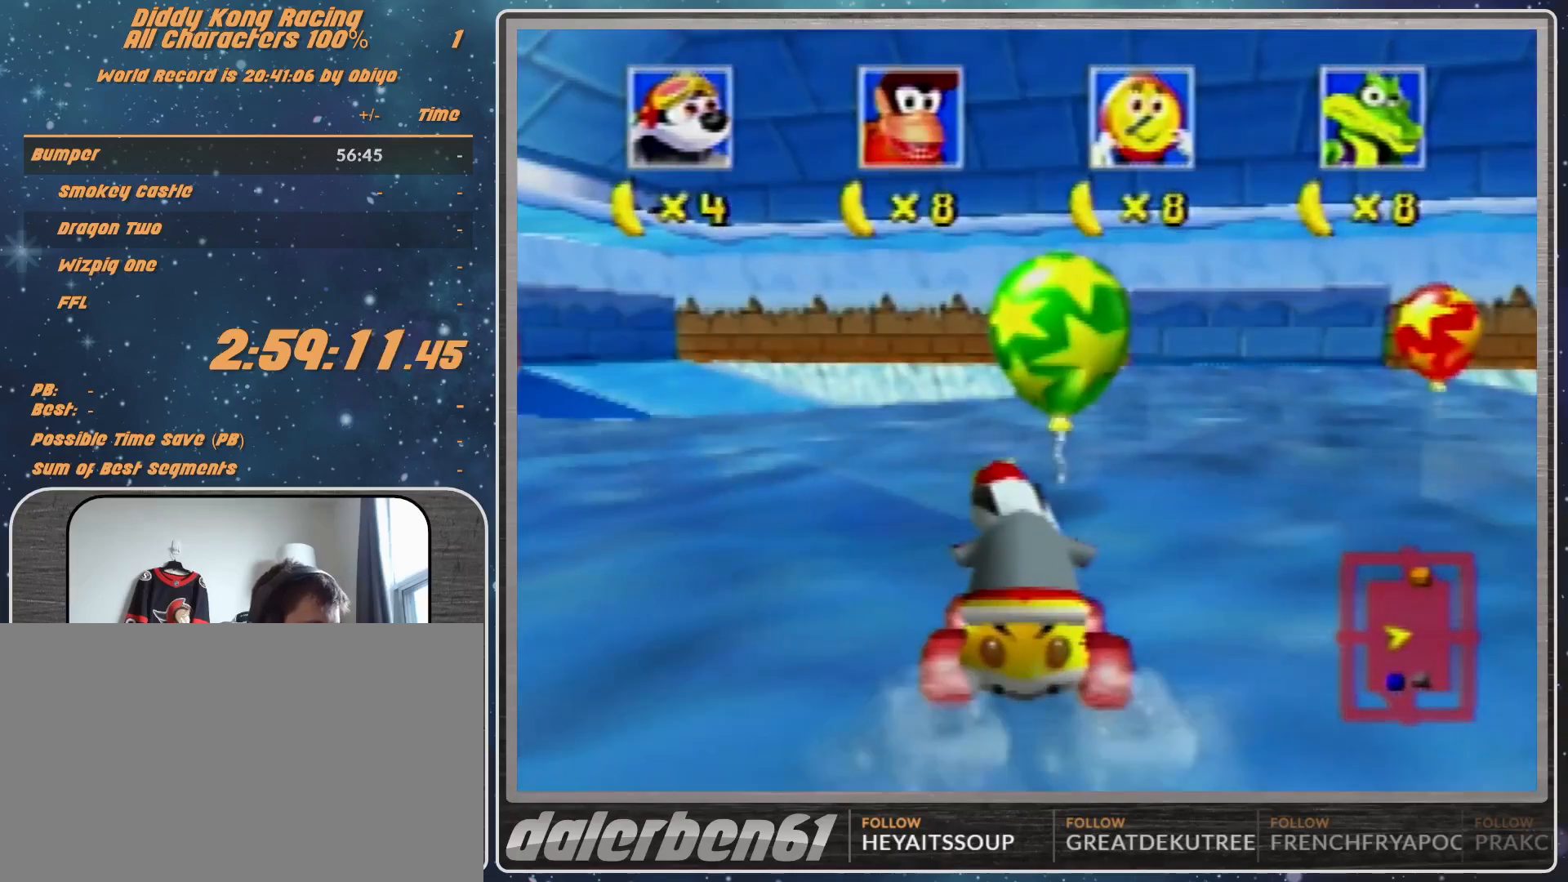
{"buttons": [], "left_stick": "center", "events": [[267, "A", "up"], [367, "Z", "down"], [500, "Z", "up"]]}
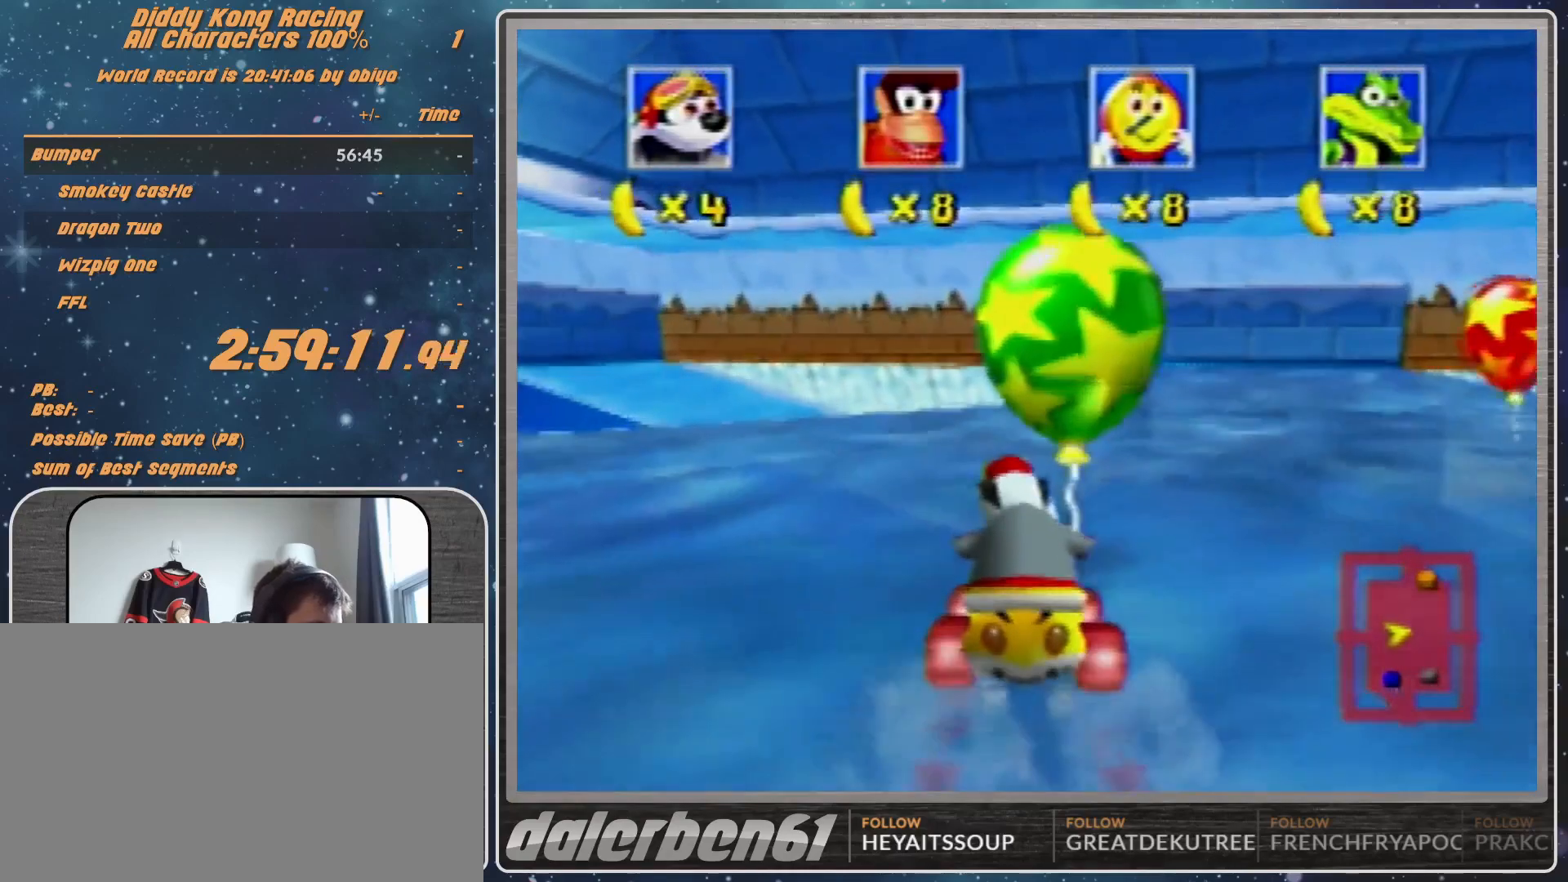
{"buttons": [], "left_stick": "center", "events": []}
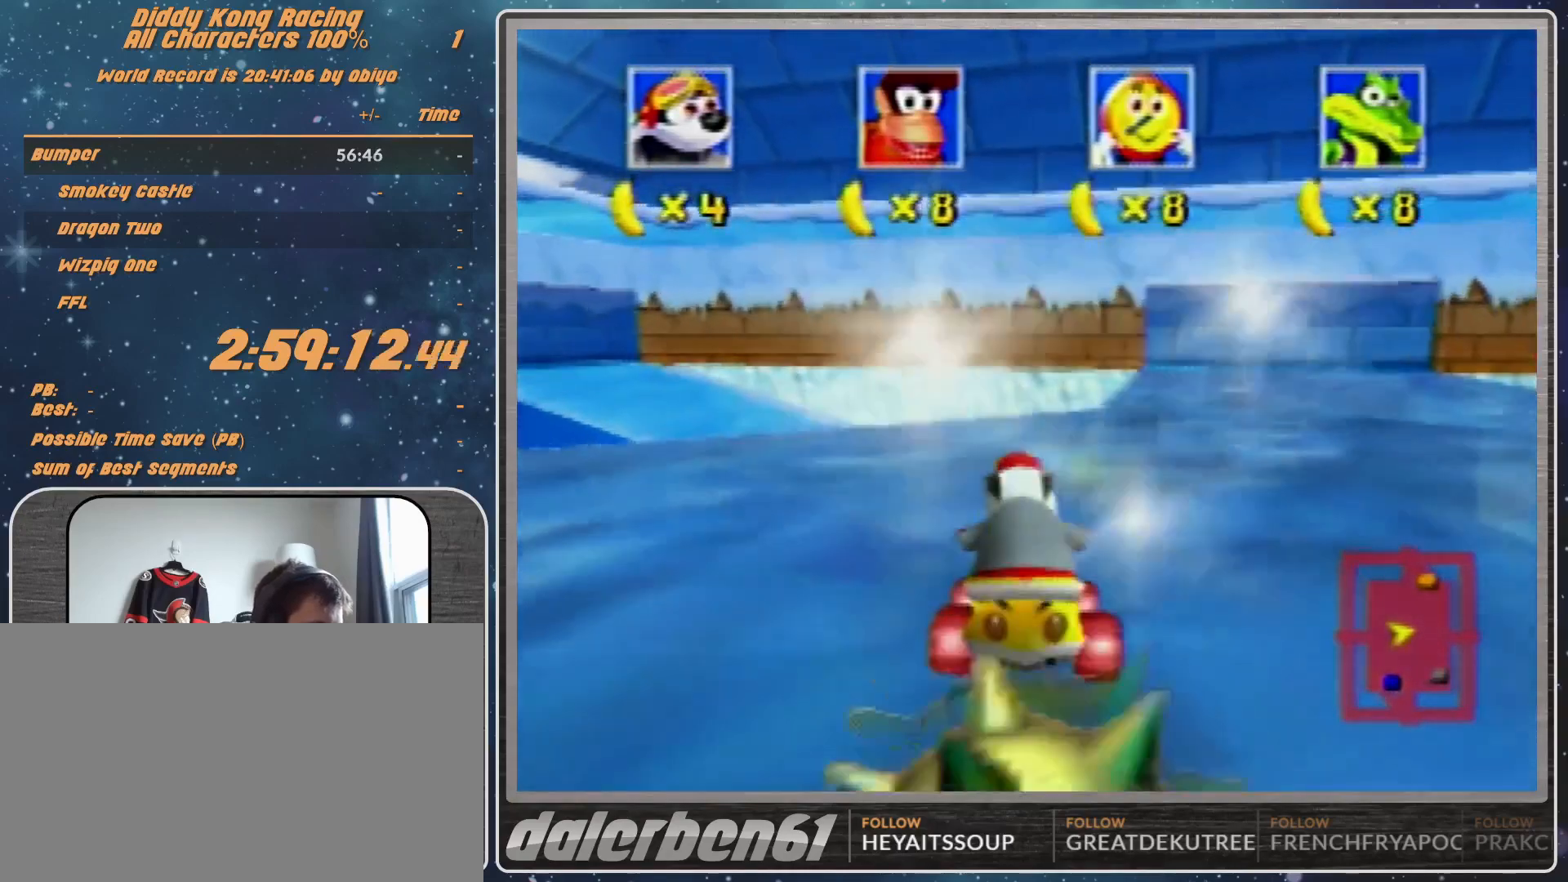
{"buttons": ["B"], "left_stick": "down", "events": [[33, "left_stick", "down"], [167, "B", "down"]]}
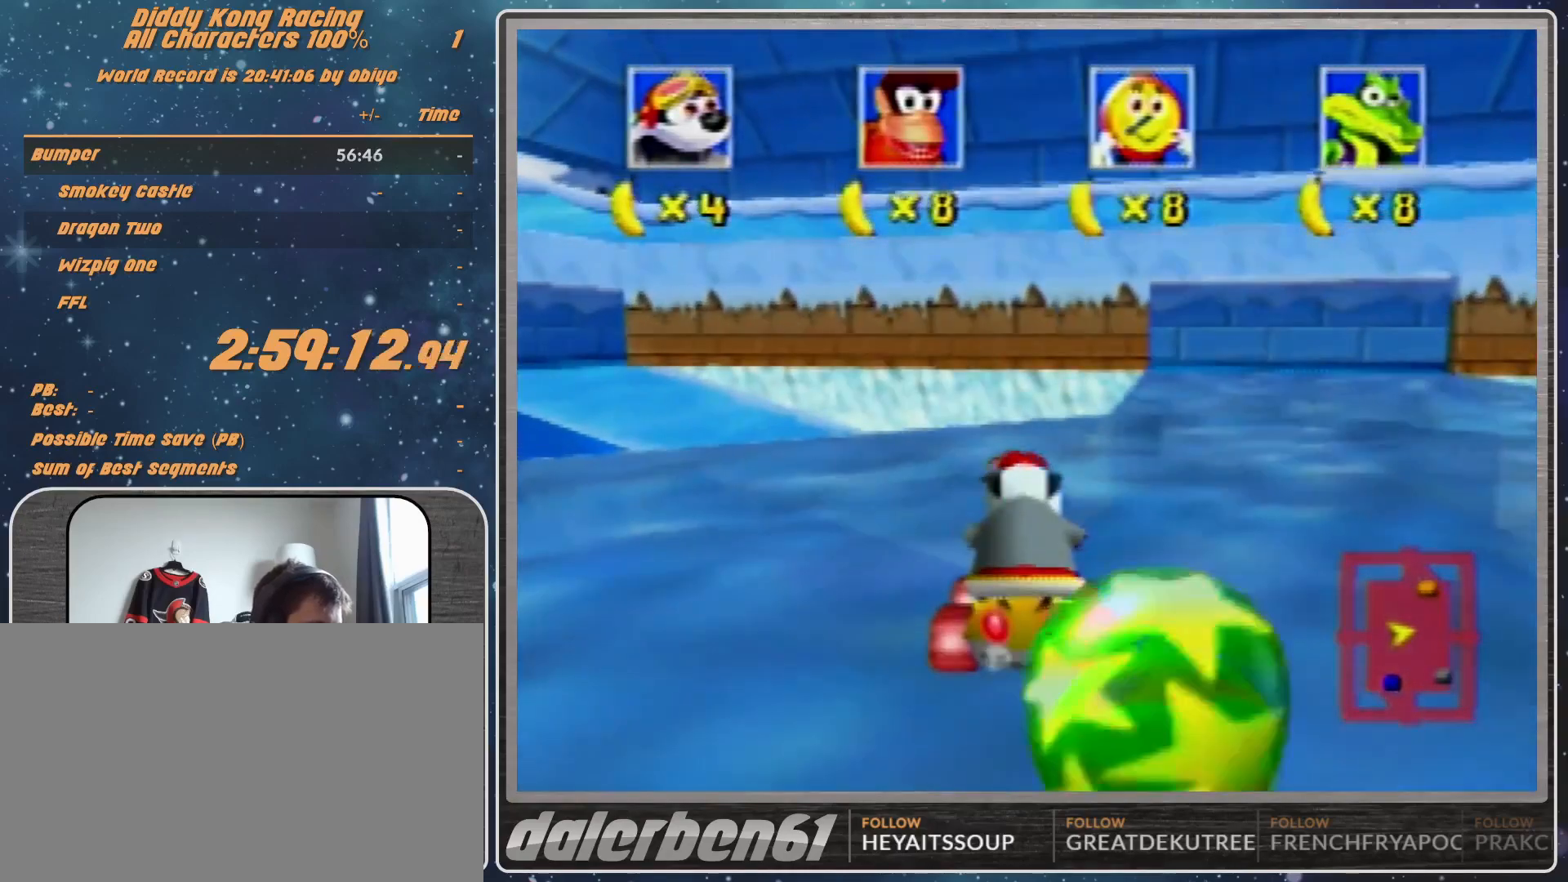
{"buttons": ["B"], "left_stick": "down", "events": [[333, "Z", "down"], [367, "Z", "up"]]}
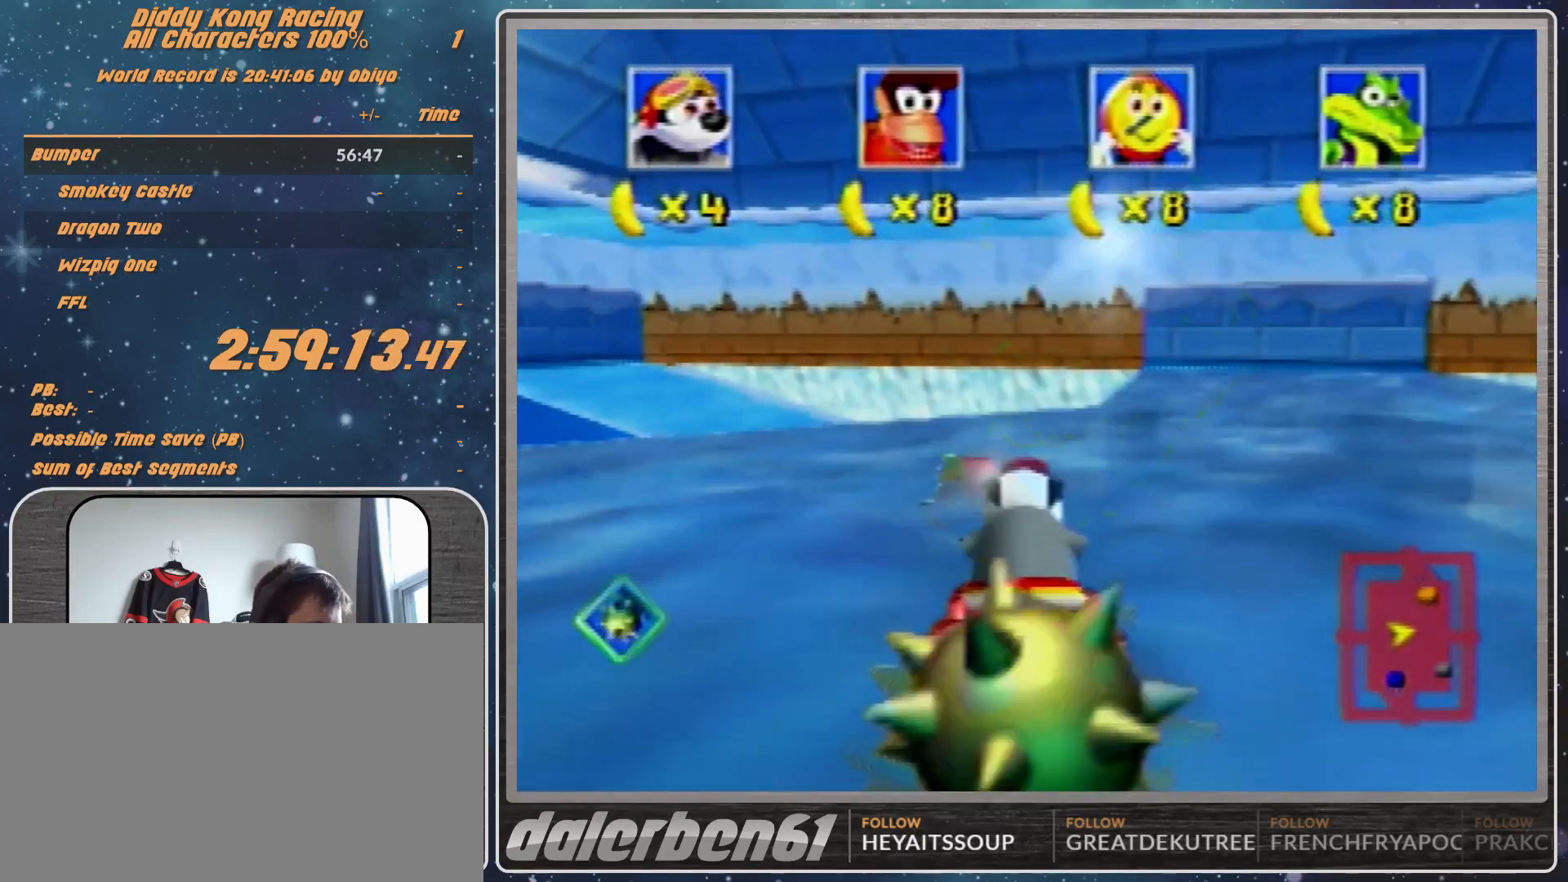
{"buttons": [], "left_stick": "center", "events": [[100, "Z", "down"], [200, "B", "up"], [200, "Z", "up"], [300, "left_stick", "center"]]}
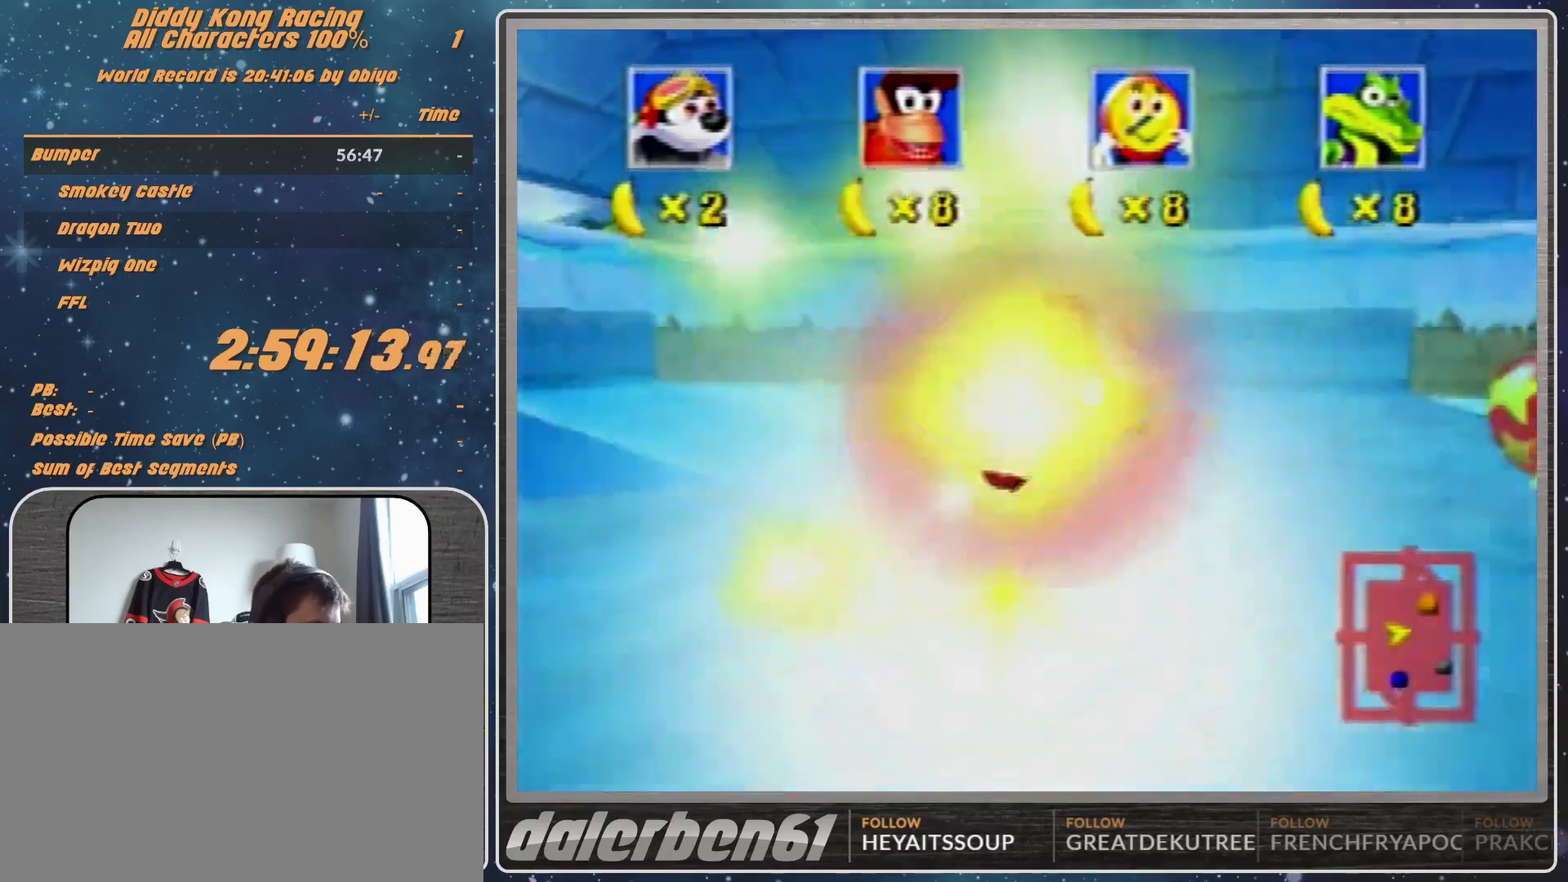
{"buttons": [], "left_stick": "center", "events": []}
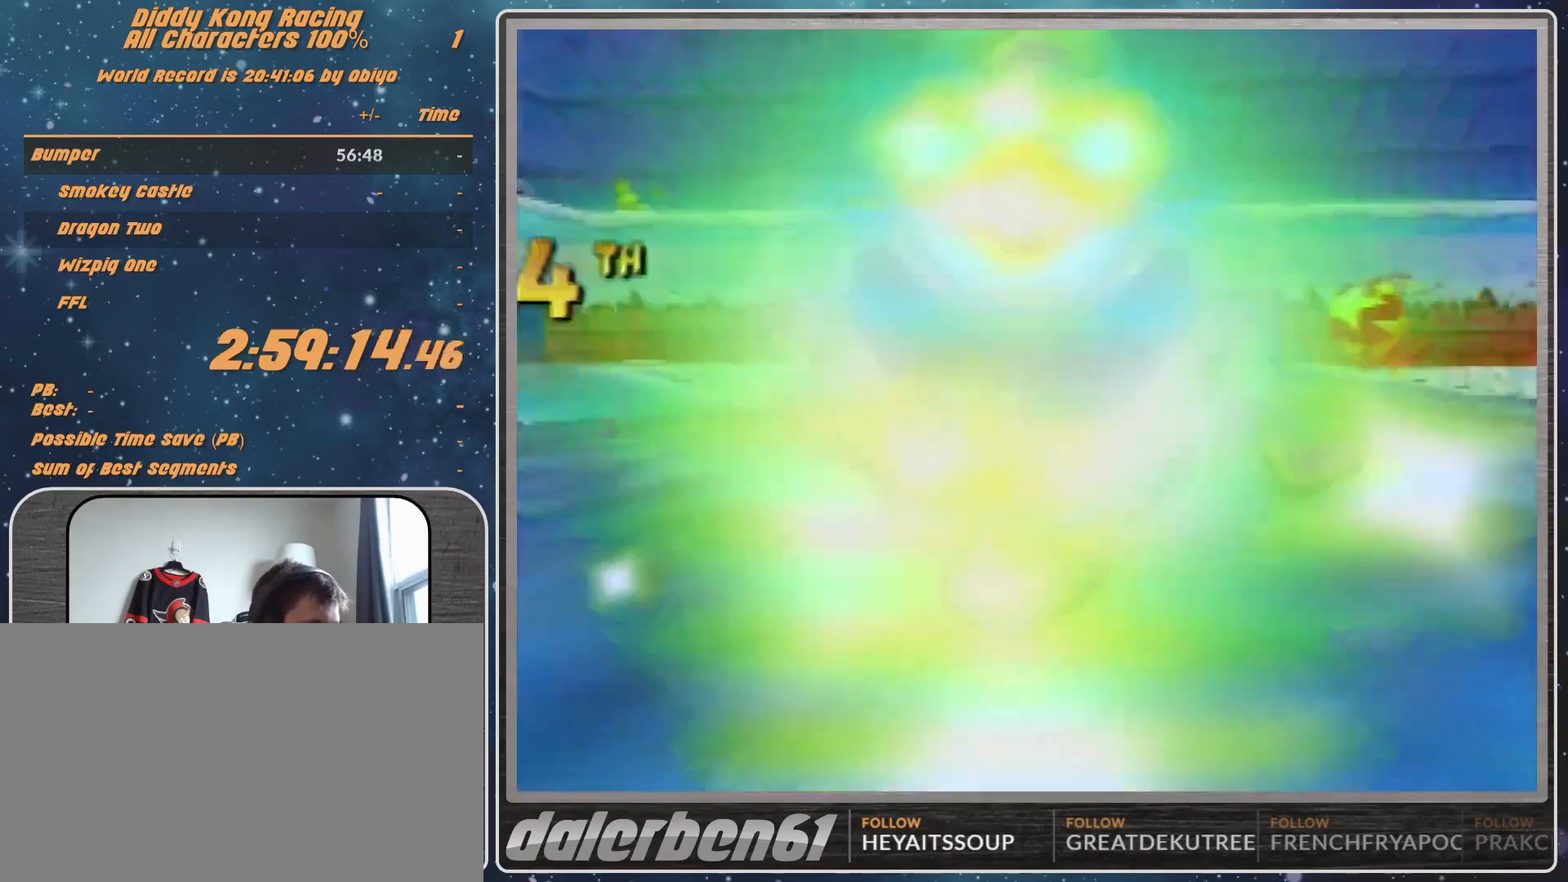
{"buttons": ["A"], "left_stick": "center", "events": [[267, "A", "down"], [300, "A", "up"], [433, "A", "down"]]}
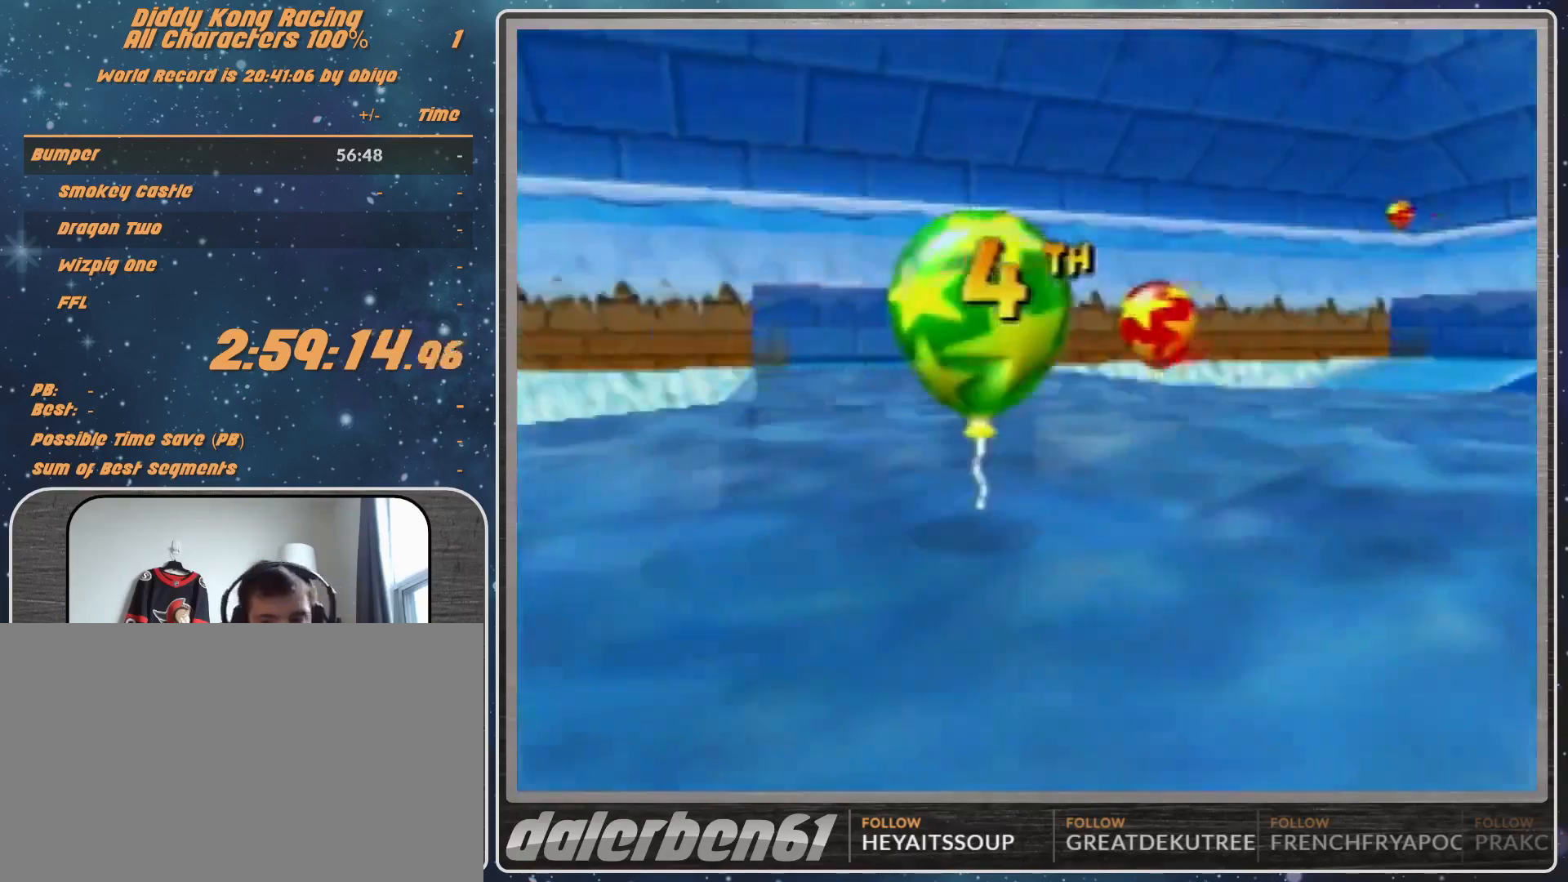
{"buttons": ["A"], "left_stick": "center", "events": [[100, "A", "up"], [267, "A", "down"], [300, "A", "up"], [367, "A", "down"], [433, "A", "up"], [500, "A", "down"]]}
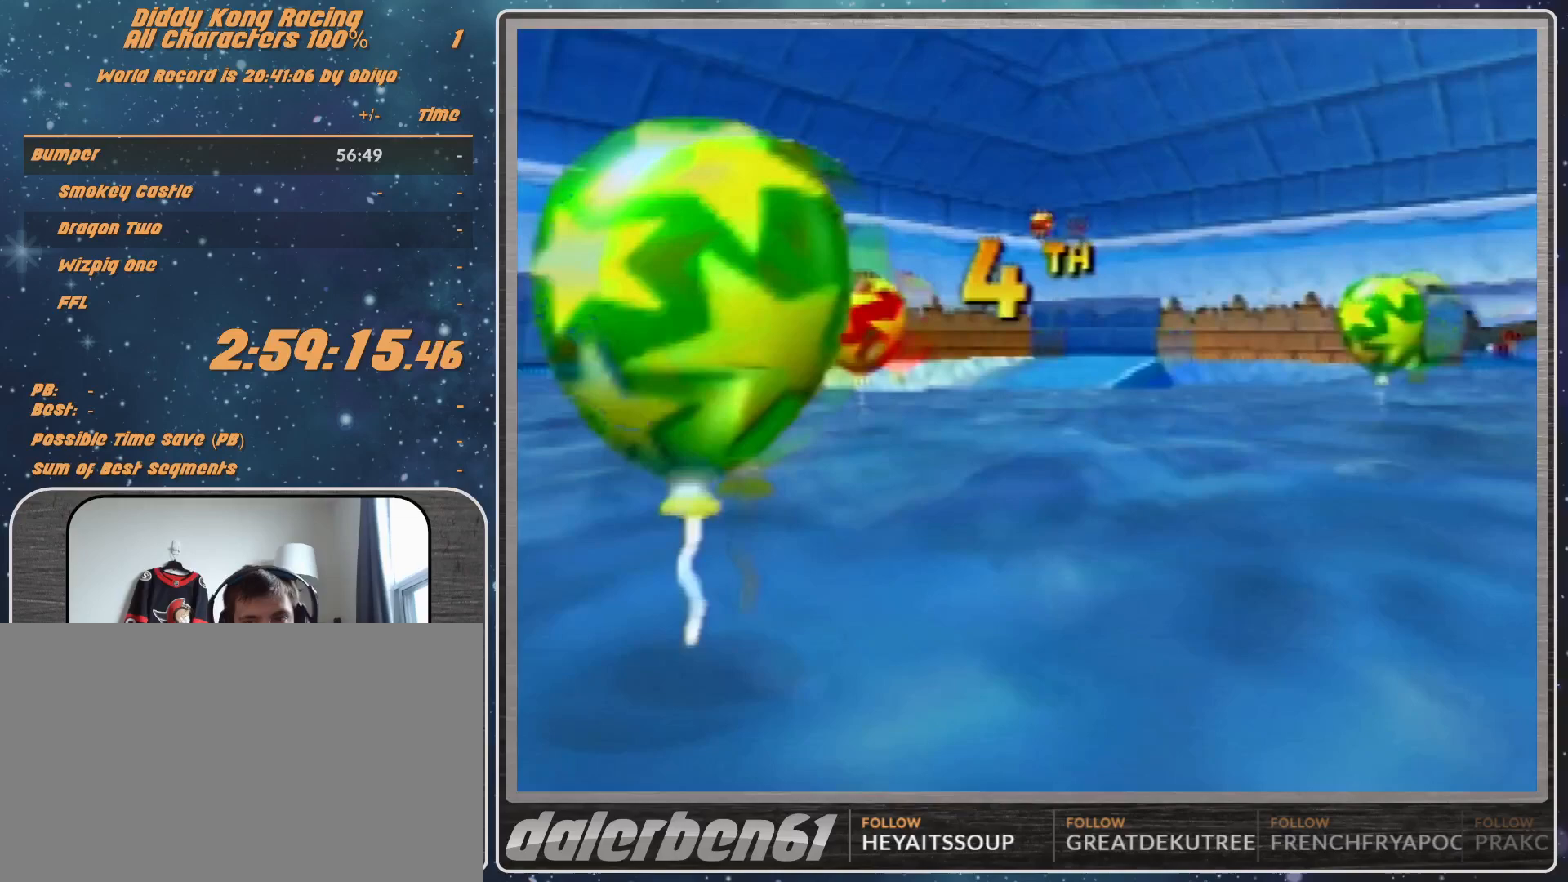
{"buttons": ["A"], "left_stick": "center", "events": [[67, "A", "up"], [367, "A", "down"], [433, "A", "up"], [500, "A", "down"]]}
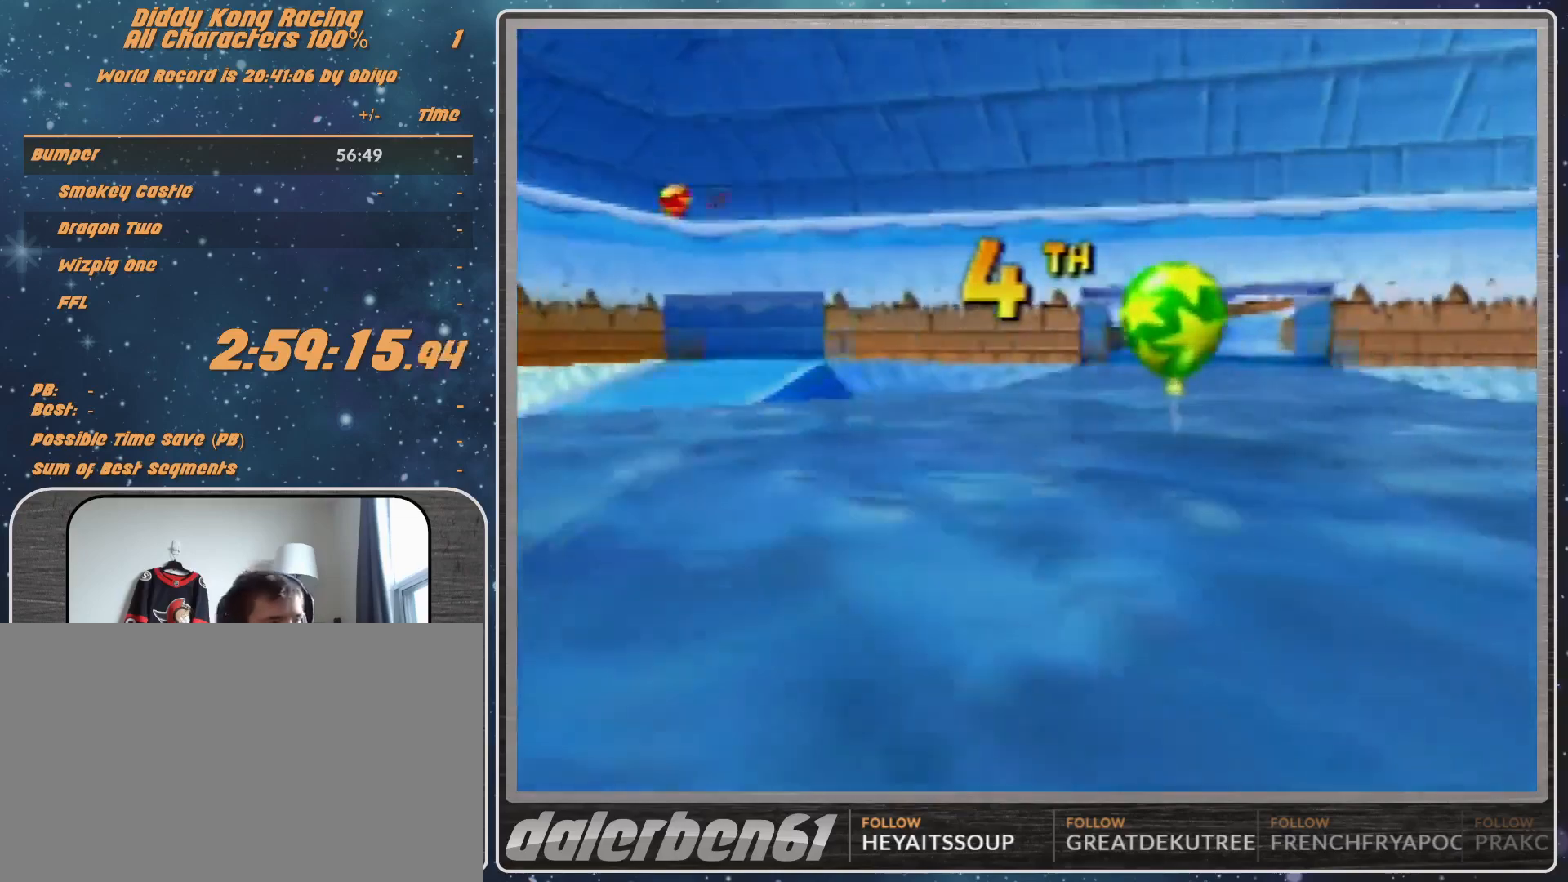
{"buttons": [], "left_stick": "center", "events": [[67, "A", "up"], [100, "A", "down"], [167, "A", "up"], [267, "A", "down"], [367, "A", "up"]]}
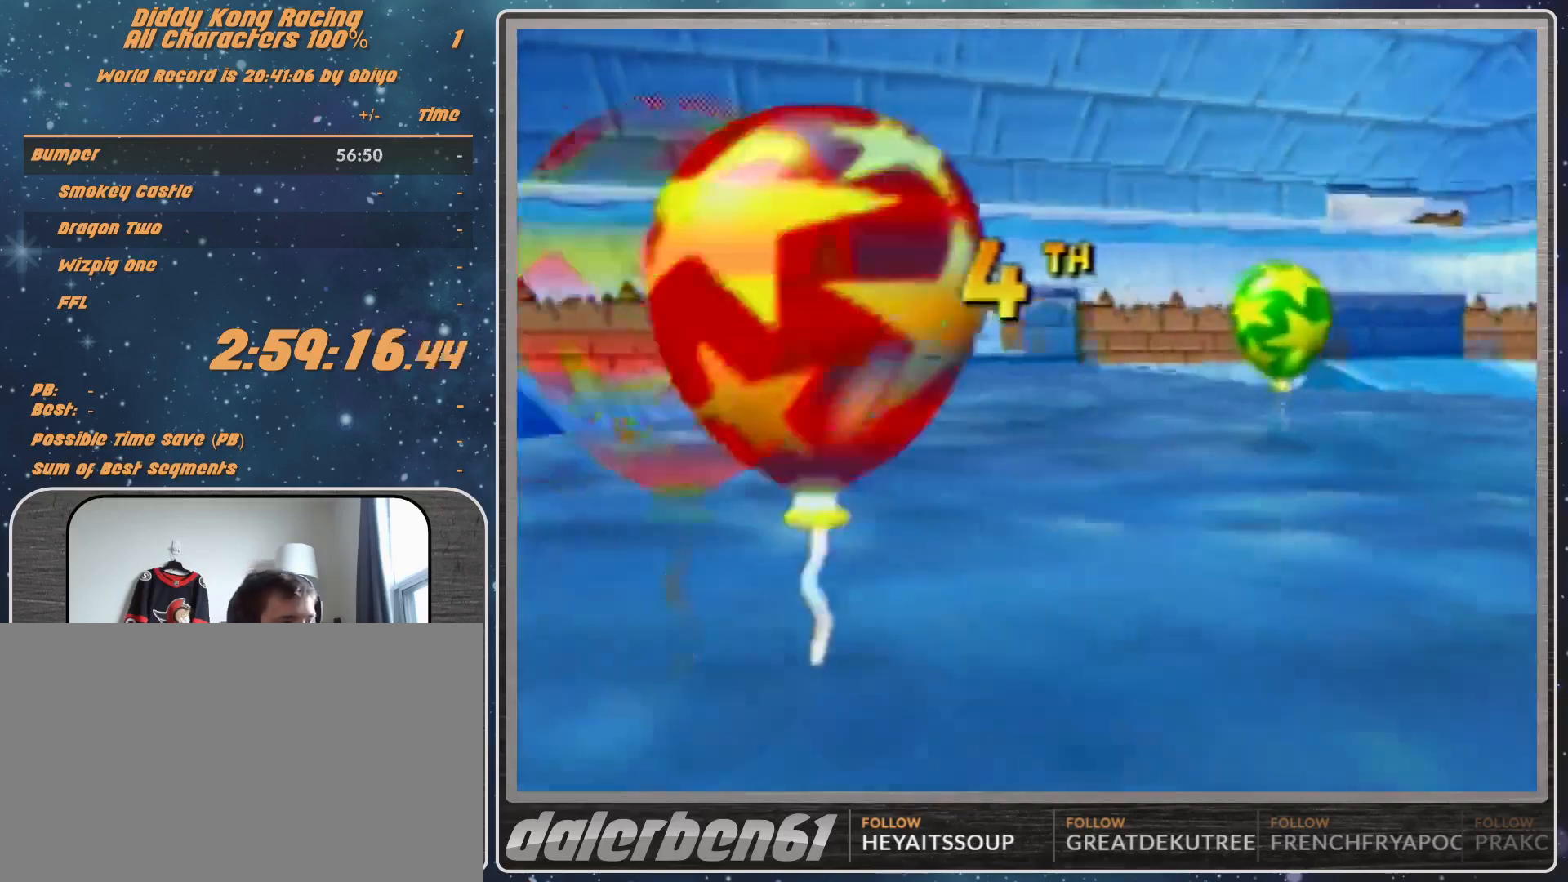
{"buttons": ["A"], "left_stick": "center", "events": [[100, "A", "down"], [167, "A", "up"], [200, "A", "down"], [267, "A", "up"], [467, "A", "down"]]}
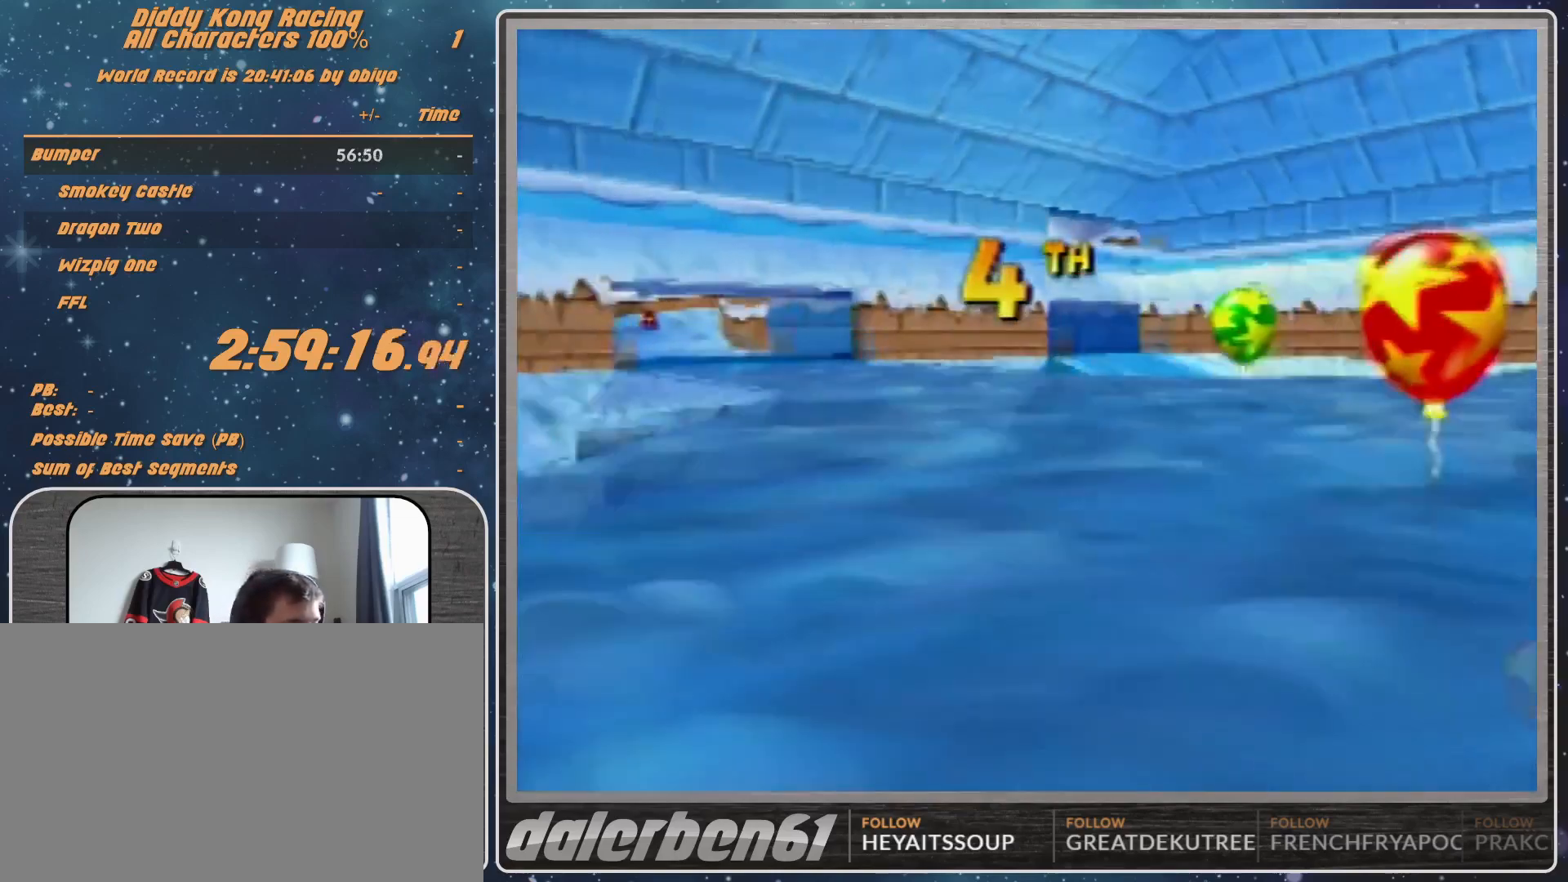
{"buttons": [], "left_stick": "center", "events": [[33, "A", "up"], [200, "A", "down"], [300, "A", "up"], [367, "A", "down"], [400, "A", "up"]]}
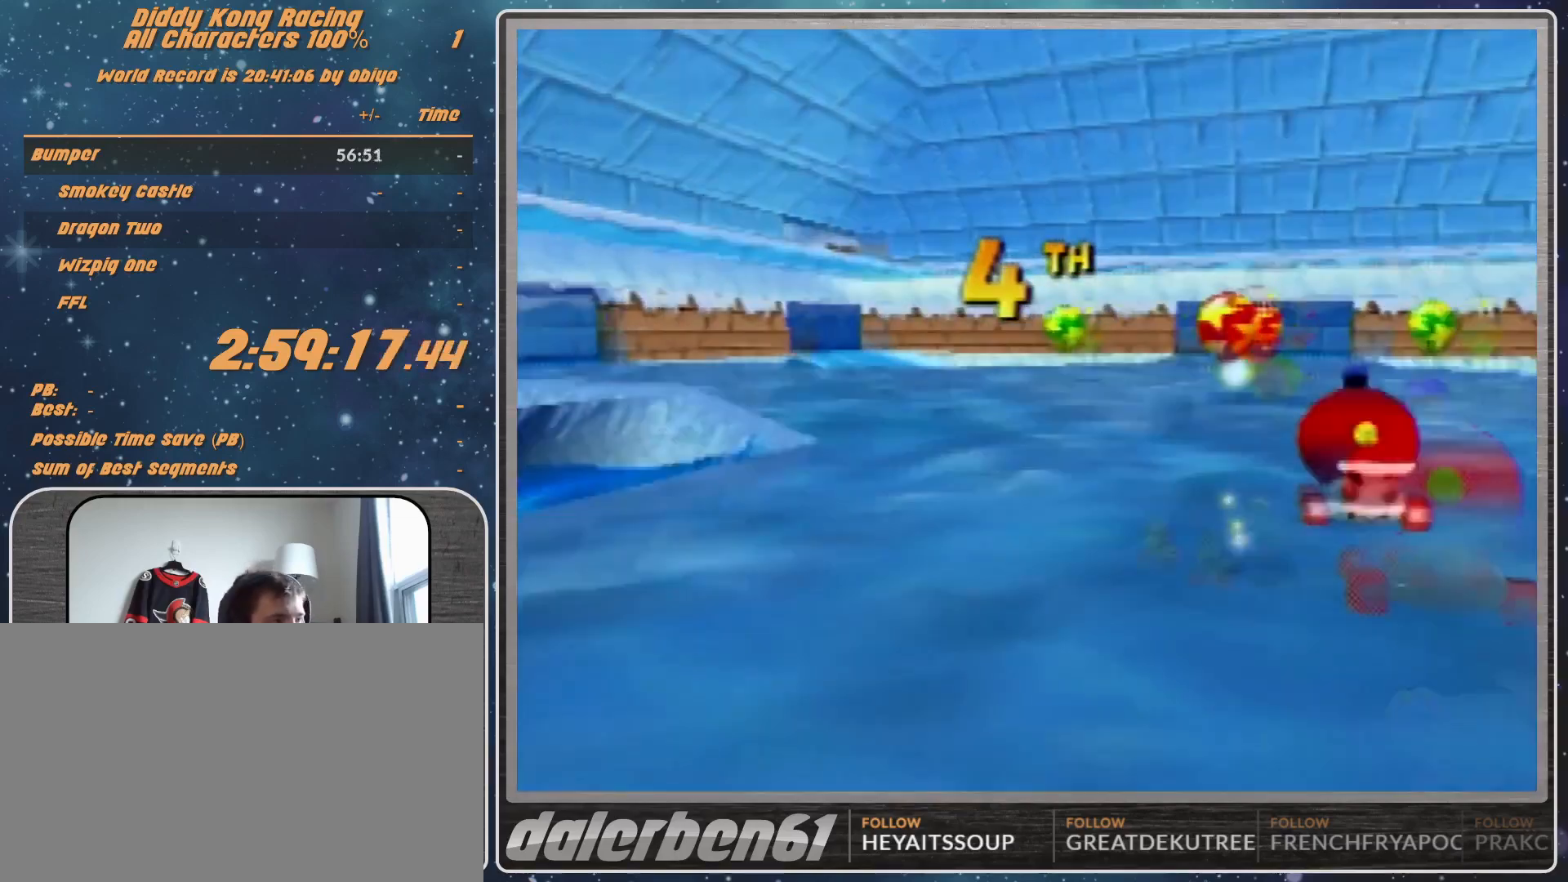
{"buttons": ["A"], "left_stick": "center", "events": [[33, "A", "down"], [67, "A", "up"], [367, "A", "down"], [400, "A", "up"], [500, "A", "down"]]}
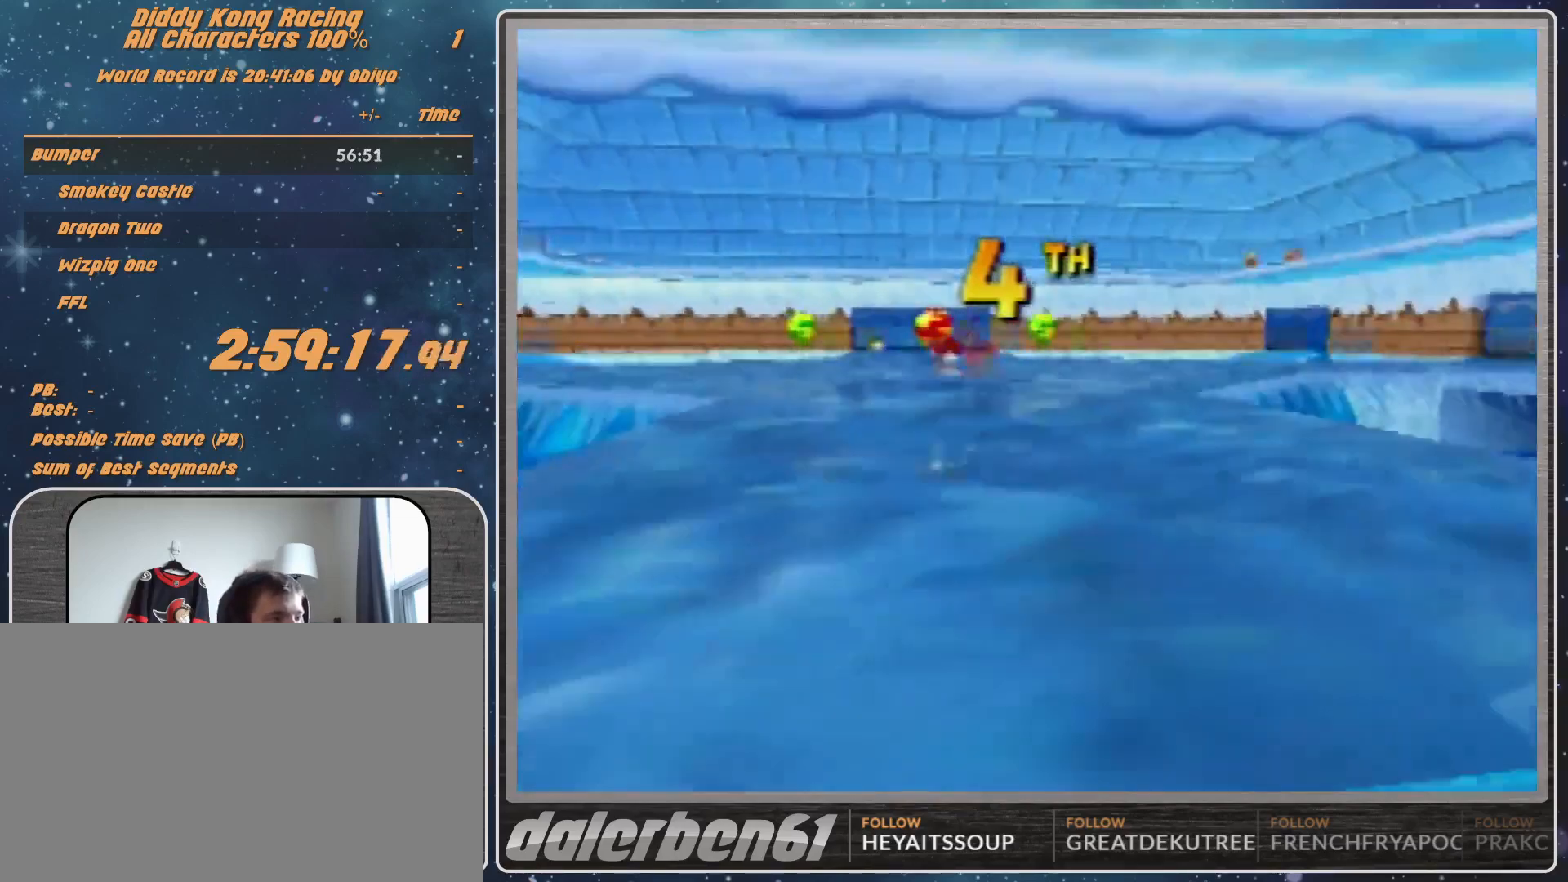
{"buttons": [], "left_stick": "center", "events": [[67, "A", "up"], [233, "A", "down"], [367, "A", "up"]]}
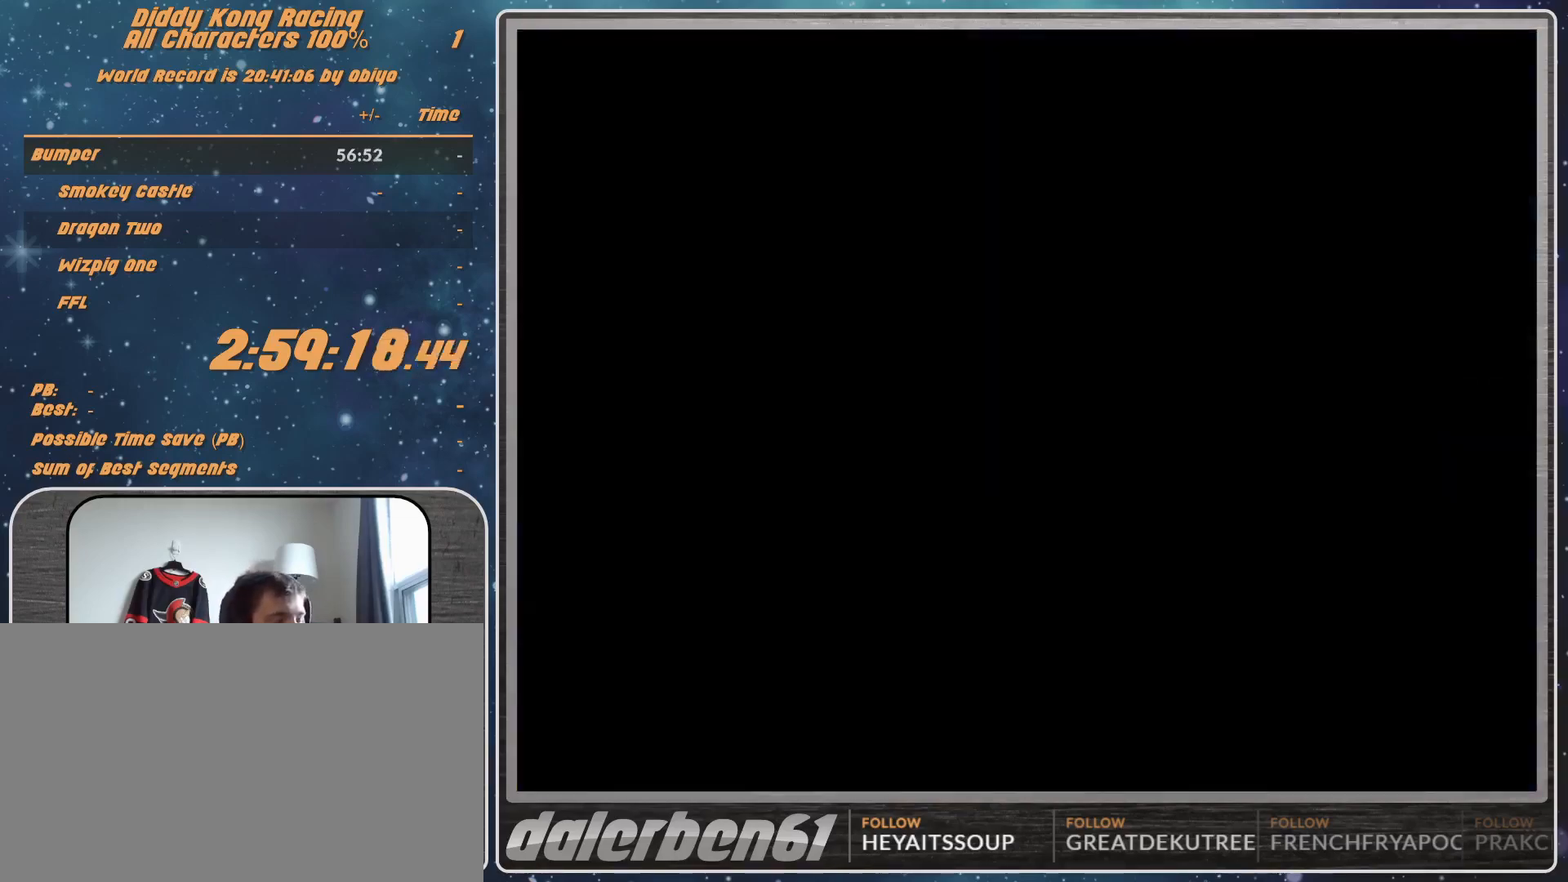
{"buttons": ["START"], "left_stick": "center", "events": [[67, "START", "down"]]}
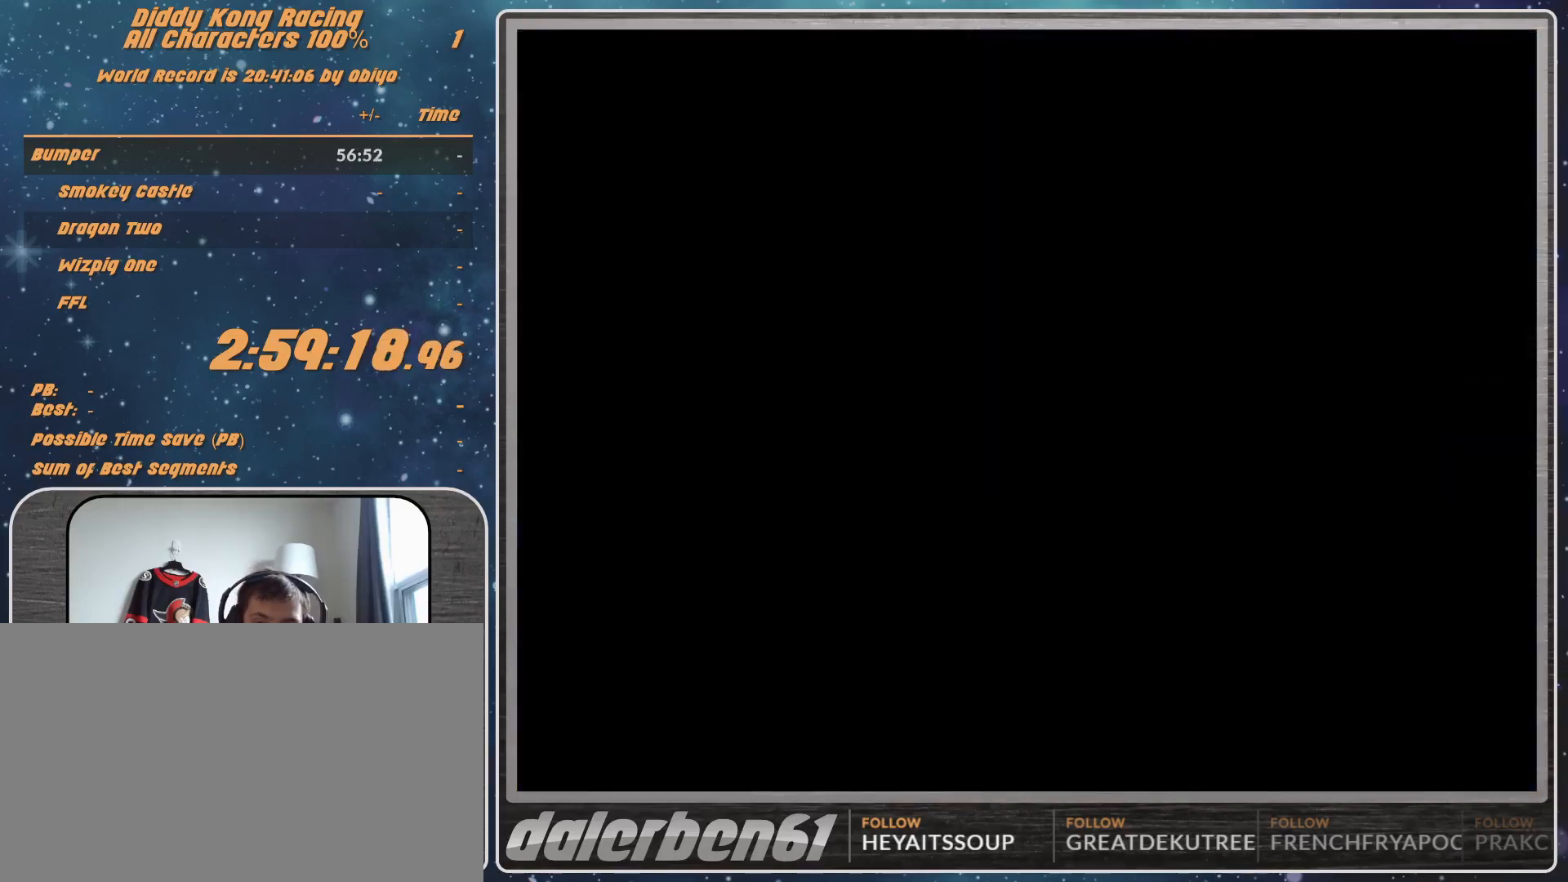
{"buttons": [], "left_stick": "center", "events": [[267, "START", "up"]]}
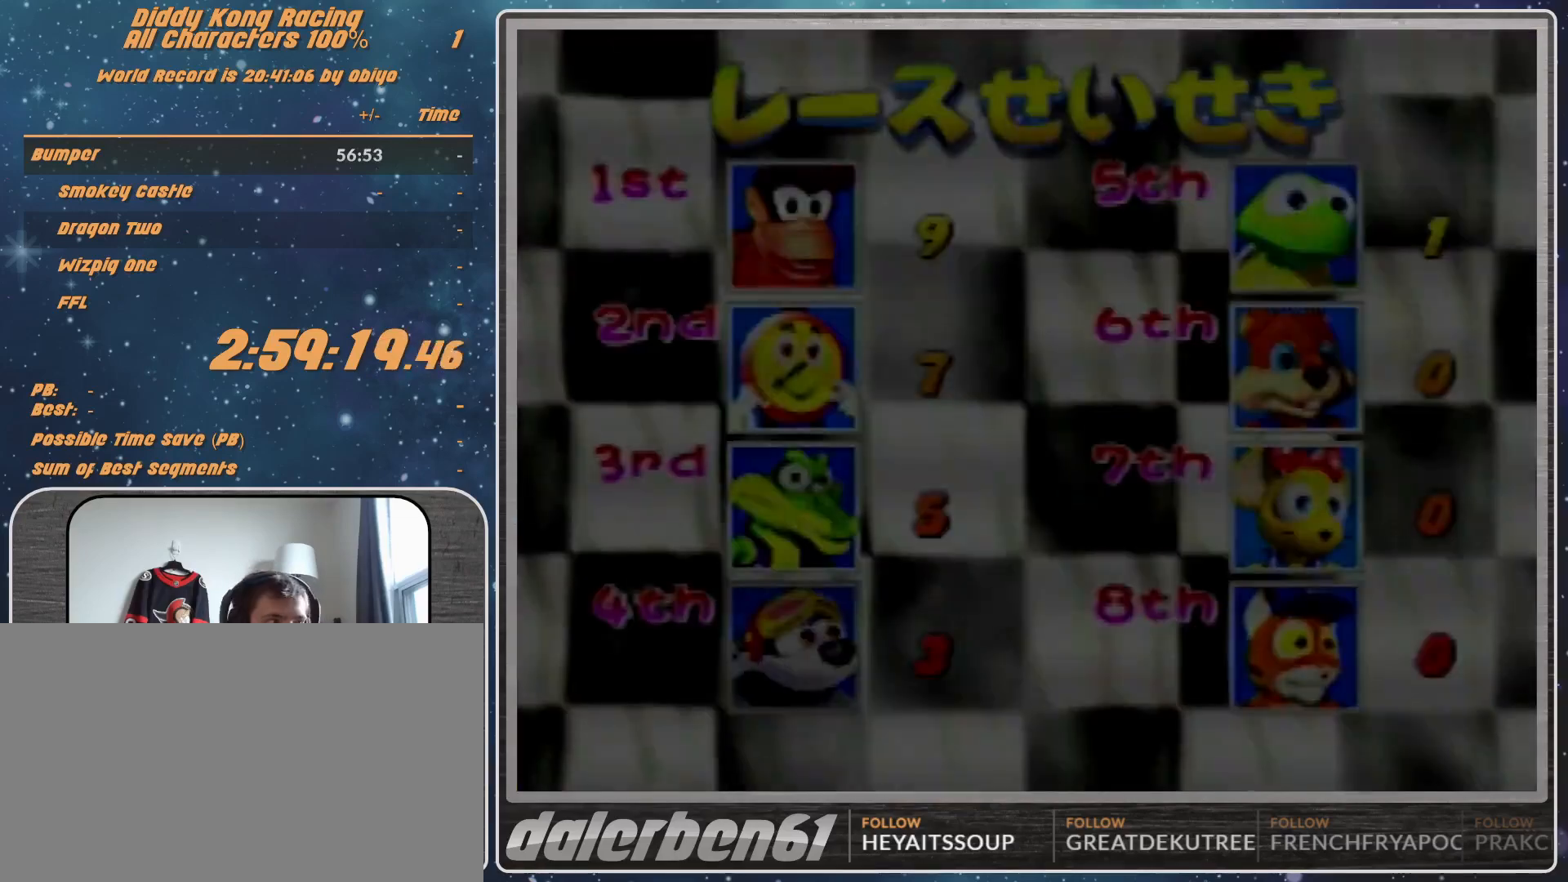
{"buttons": [], "left_stick": "center", "events": [[33, "START", "down"], [67, "A", "down"], [133, "A", "up"], [233, "START", "up"]]}